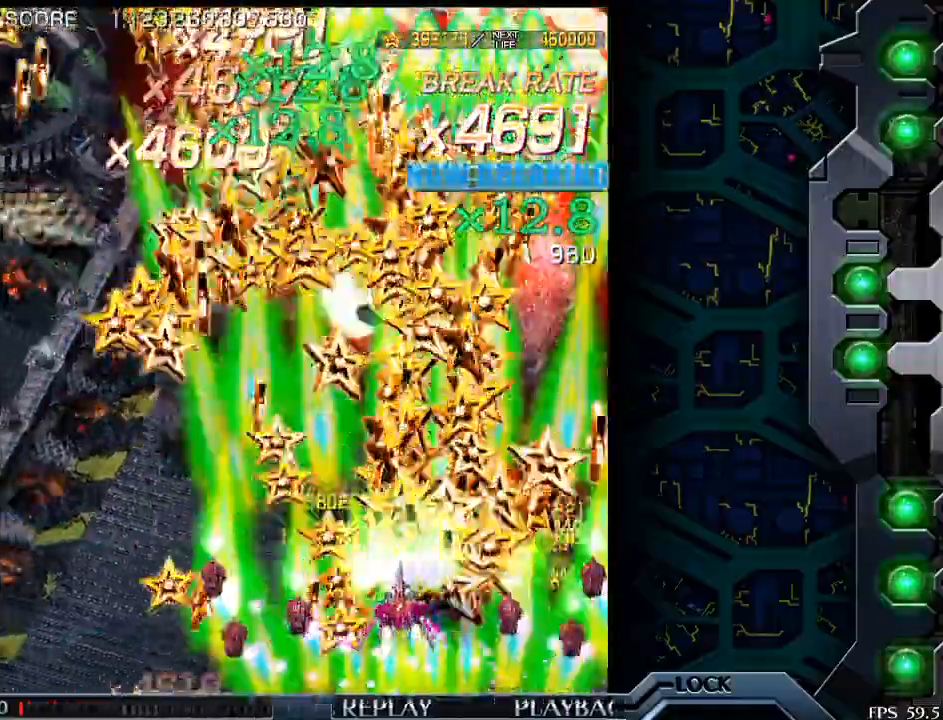
Gameplay with a controller (arcade stick); each line is a JSON object with the inputs held at the frame after it. "events" lists button and stick changes between this image and that frame as [ms after this image, input, new state], when the widget could be followed in between. Not read: L3 R3.
{"buttons": [], "left_stick": "down-right", "events": [[450, "left_stick", "down"], [500, "left_stick", "down-right"]]}
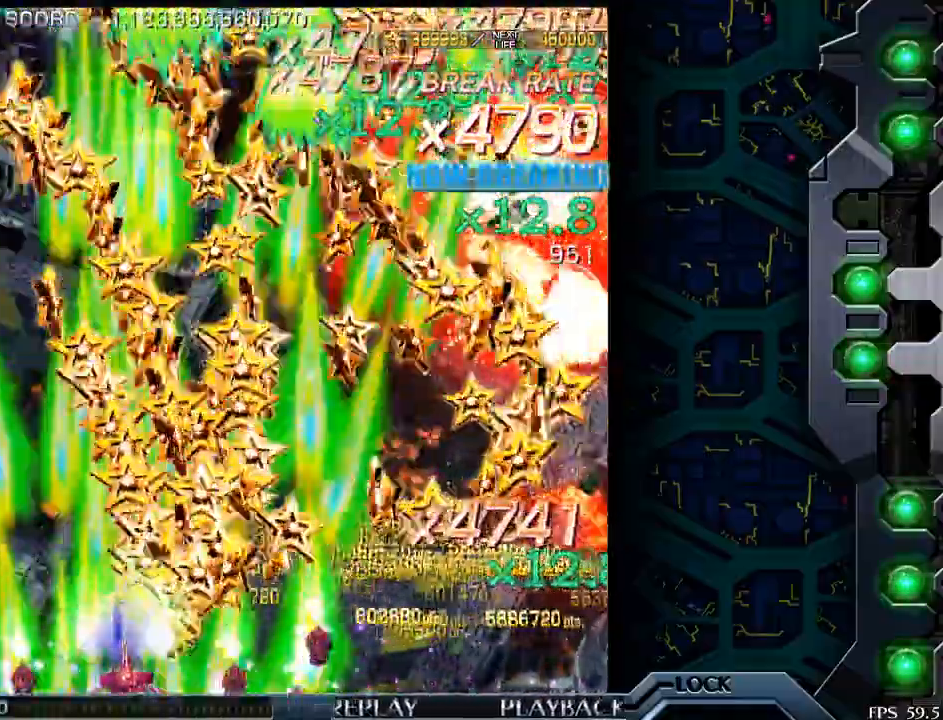
{"buttons": [], "left_stick": "right", "events": [[50, "left_stick", "right"]]}
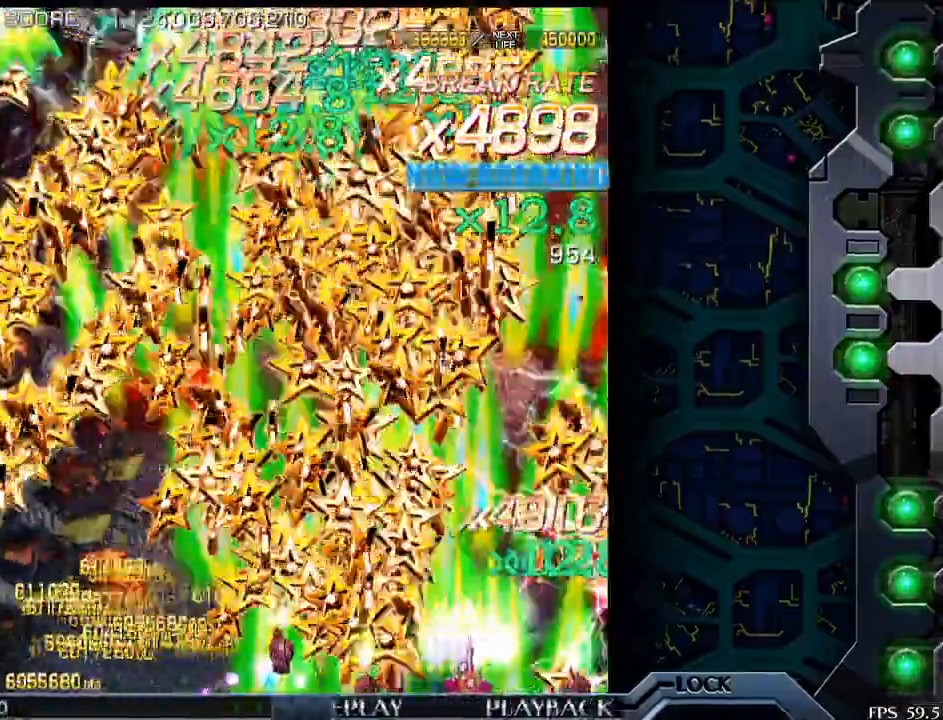
{"buttons": [], "left_stick": "center", "events": [[233, "left_stick", "left"], [500, "left_stick", "center"]]}
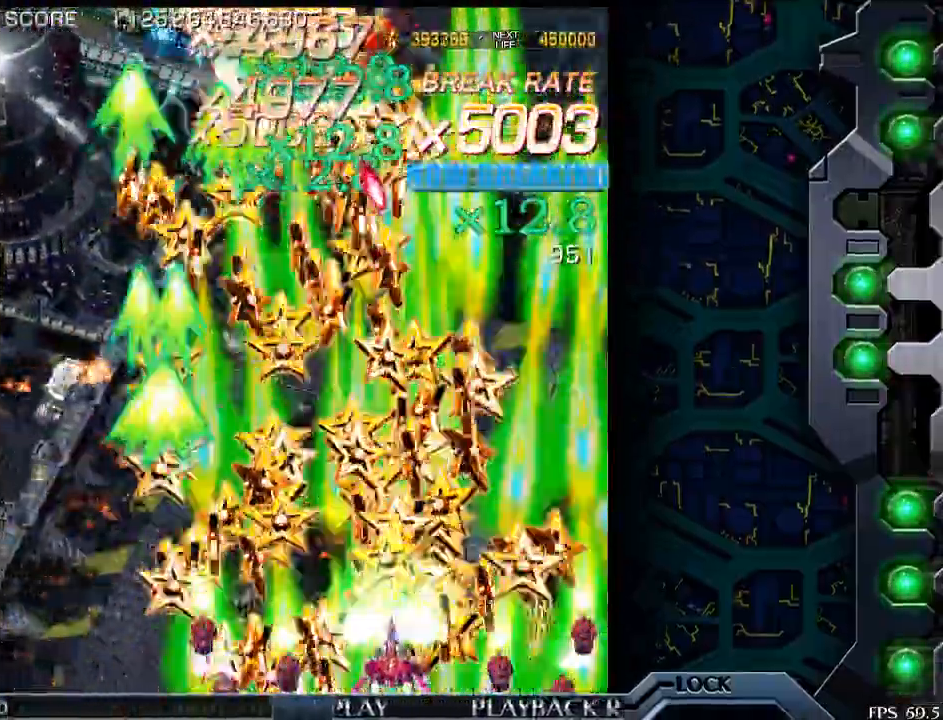
{"buttons": [], "left_stick": "left", "events": [[50, "left_stick", "right"], [250, "left_stick", "up"], [333, "left_stick", "left"]]}
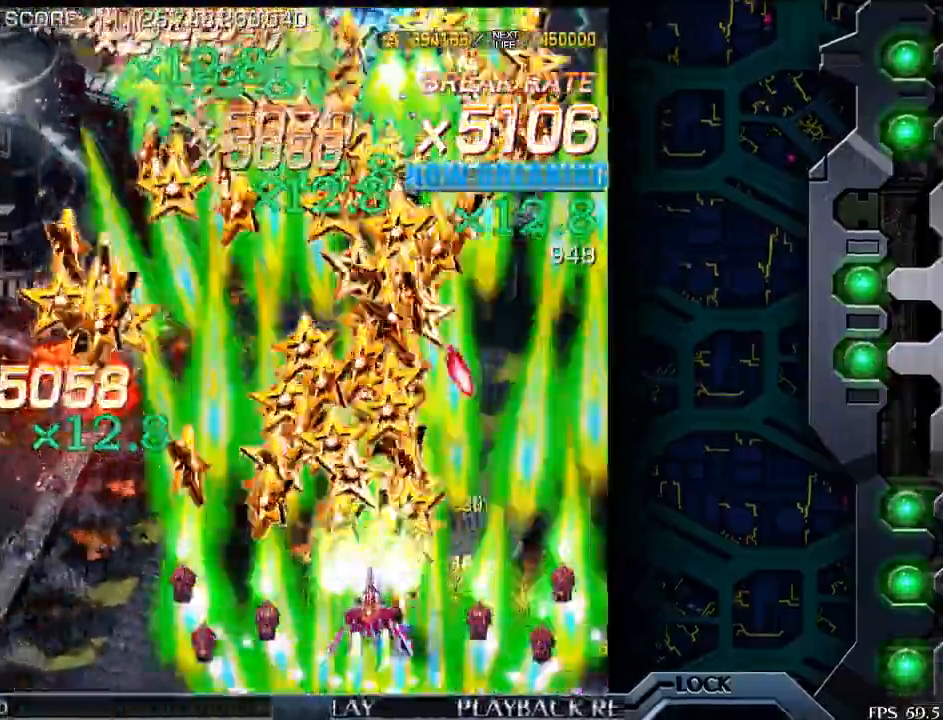
{"buttons": [], "left_stick": "center", "events": [[233, "left_stick", "center"], [333, "left_stick", "right"], [483, "left_stick", "center"]]}
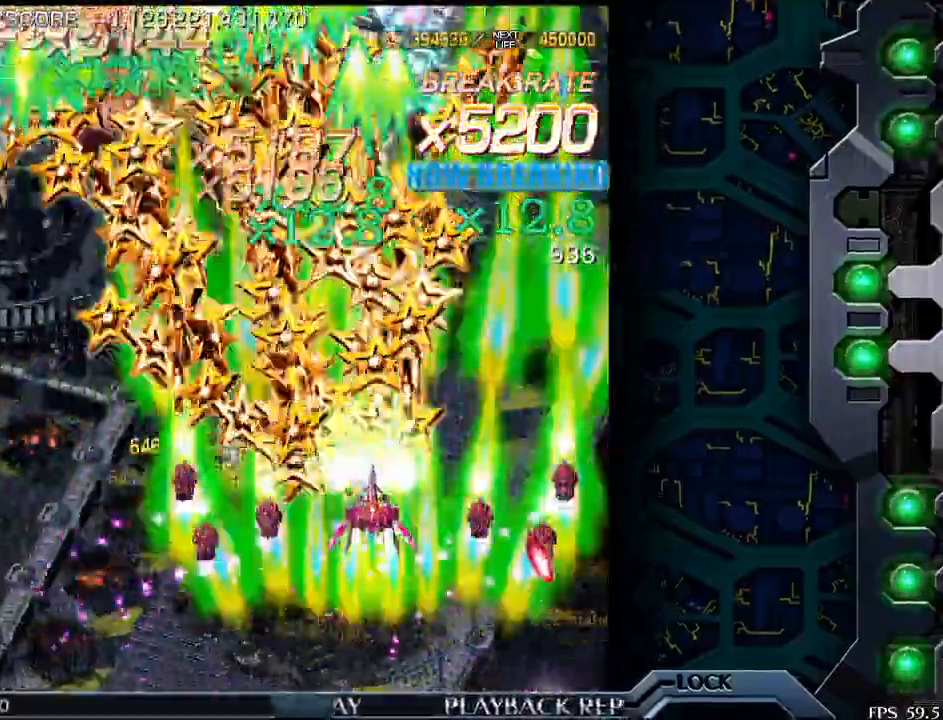
{"buttons": [], "left_stick": "up-right", "events": [[33, "left_stick", "down"], [183, "left_stick", "center"], [400, "left_stick", "up-right"]]}
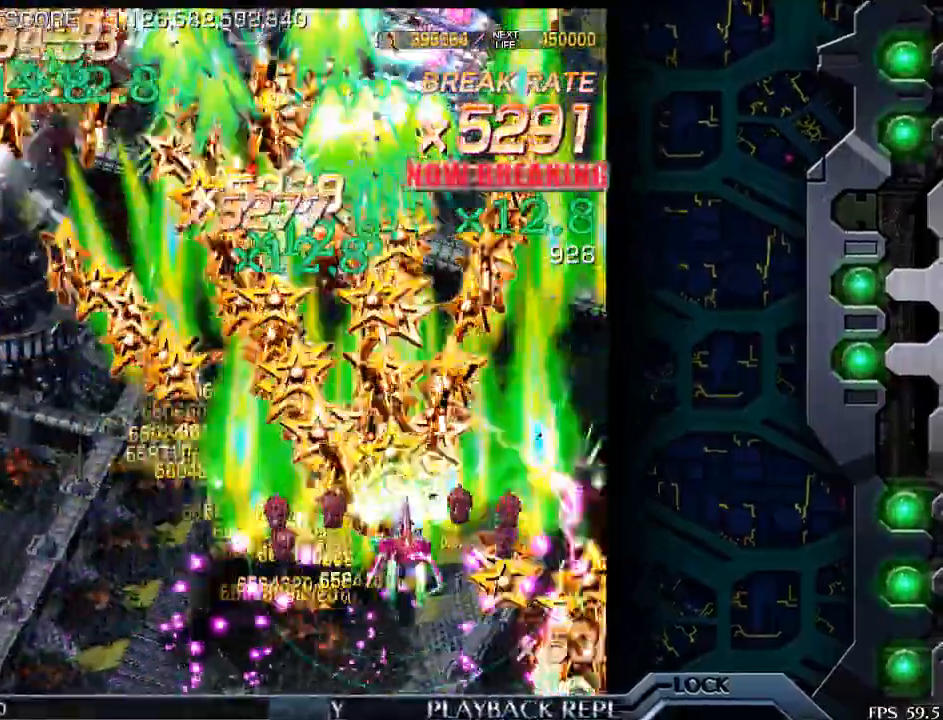
{"buttons": [], "left_stick": "center", "events": [[83, "left_stick", "center"], [333, "left_stick", "right"], [433, "left_stick", "center"]]}
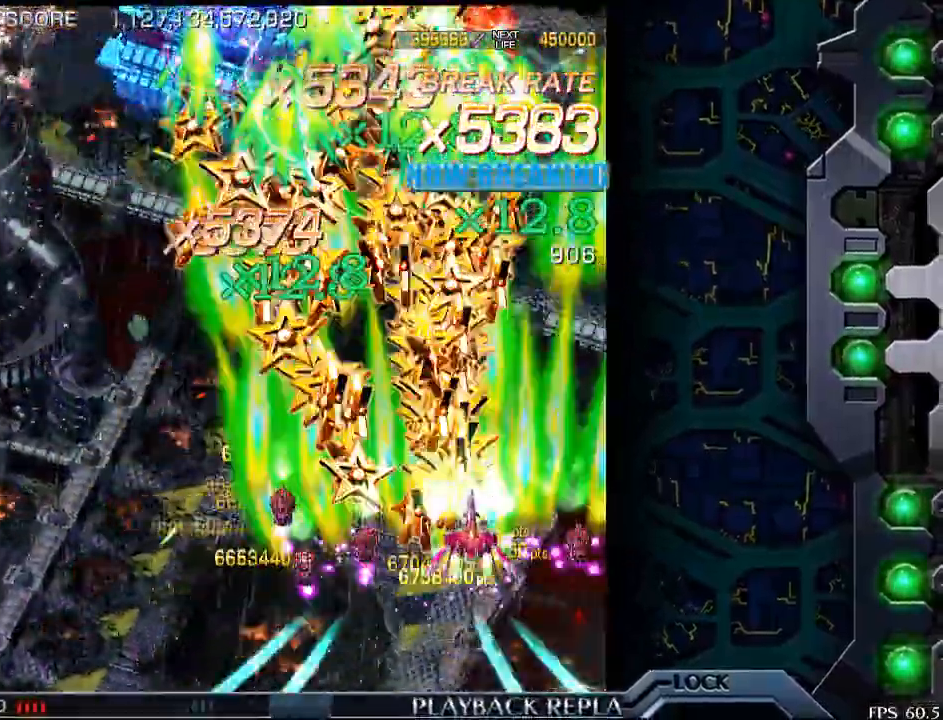
{"buttons": [], "left_stick": "left", "events": [[50, "left_stick", "down"], [200, "left_stick", "left"]]}
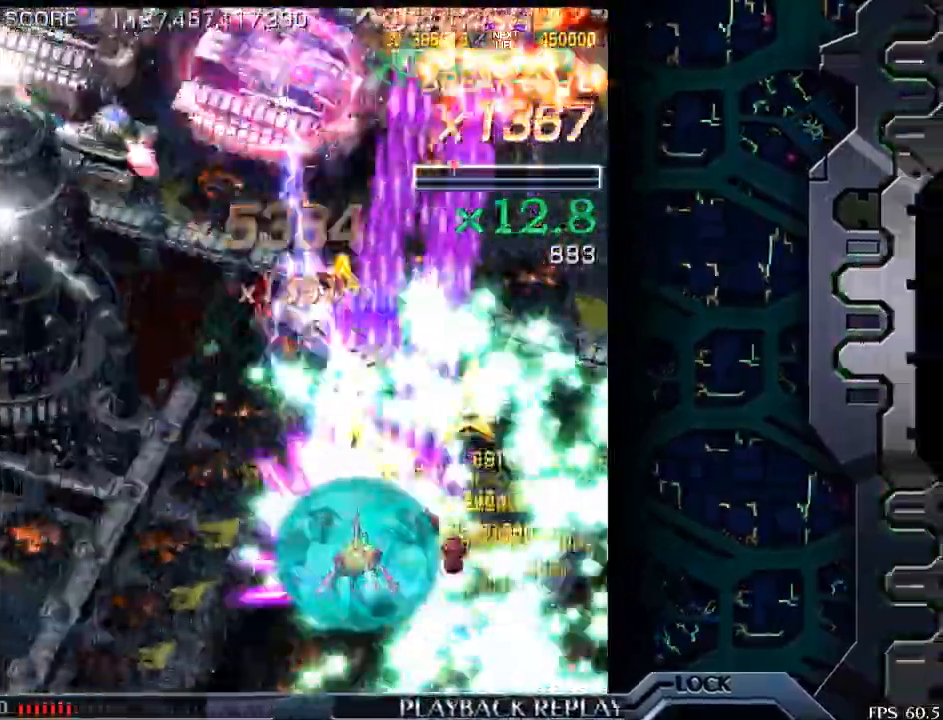
{"buttons": [], "left_stick": "center", "events": [[150, "left_stick", "center"], [300, "left_stick", "up-right"], [433, "left_stick", "center"]]}
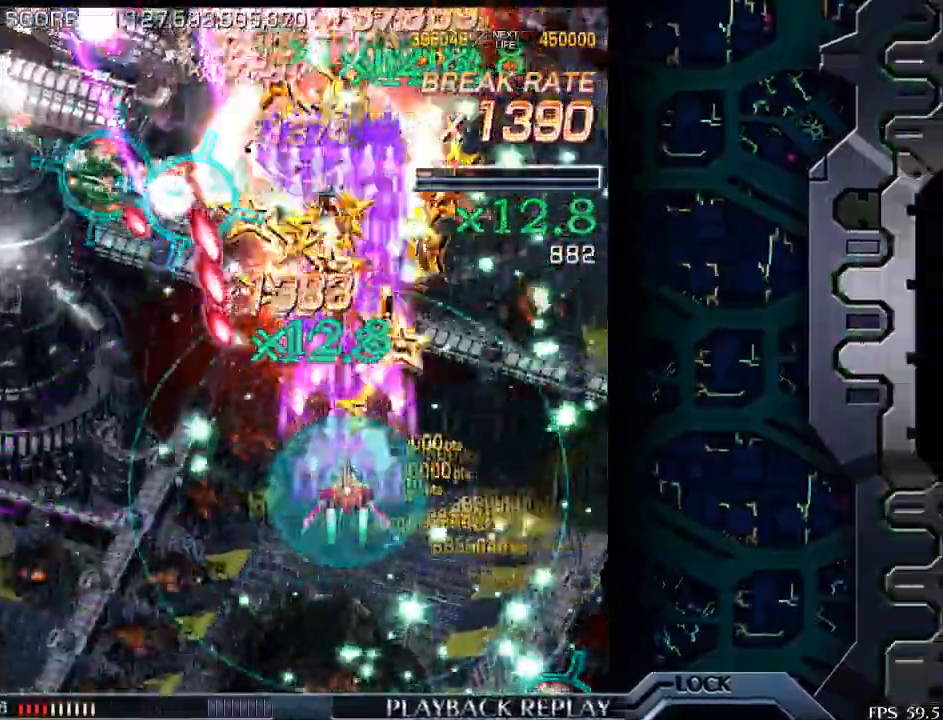
{"buttons": [], "left_stick": "center", "events": [[50, "left_stick", "down-left"], [350, "left_stick", "center"]]}
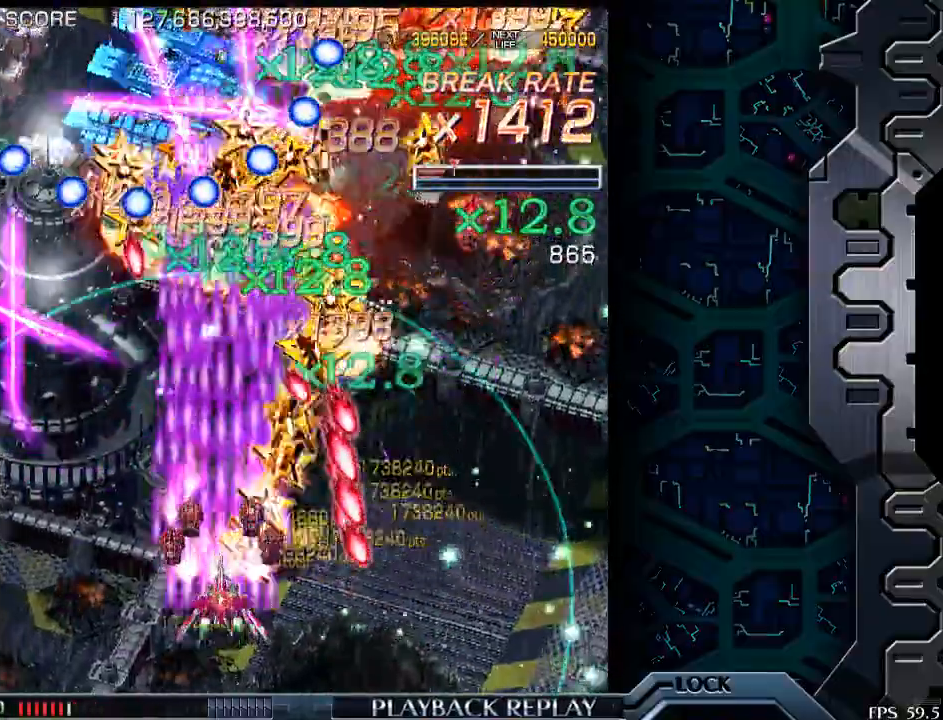
{"buttons": [], "left_stick": "center", "events": [[50, "left_stick", "left"], [183, "left_stick", "center"], [300, "left_stick", "down-left"], [450, "left_stick", "center"]]}
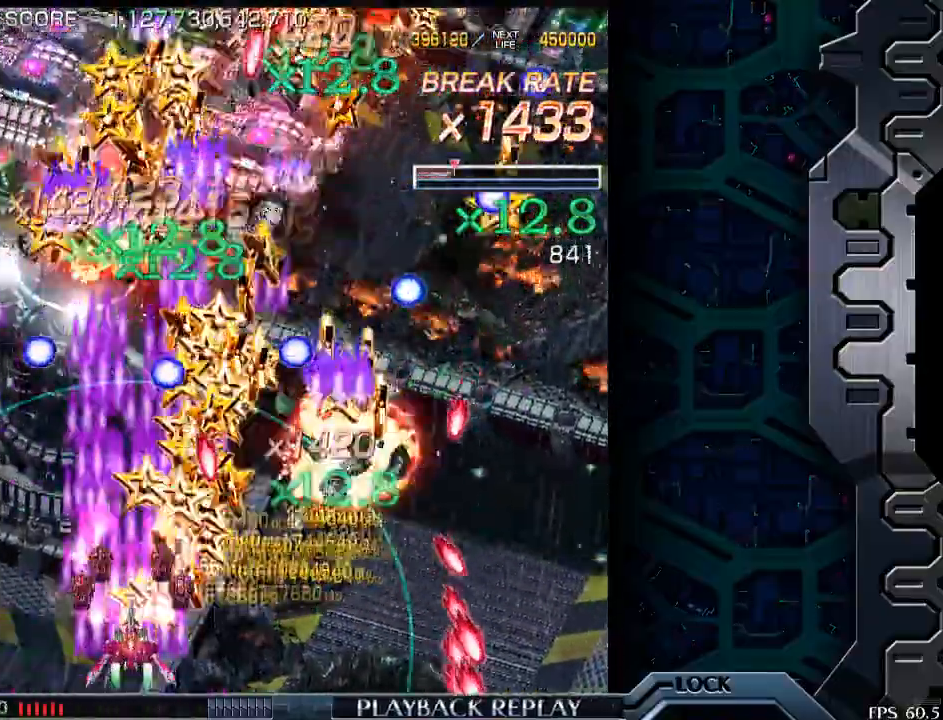
{"buttons": [], "left_stick": "up", "events": [[100, "left_stick", "left"], [300, "left_stick", "center"], [400, "left_stick", "up"]]}
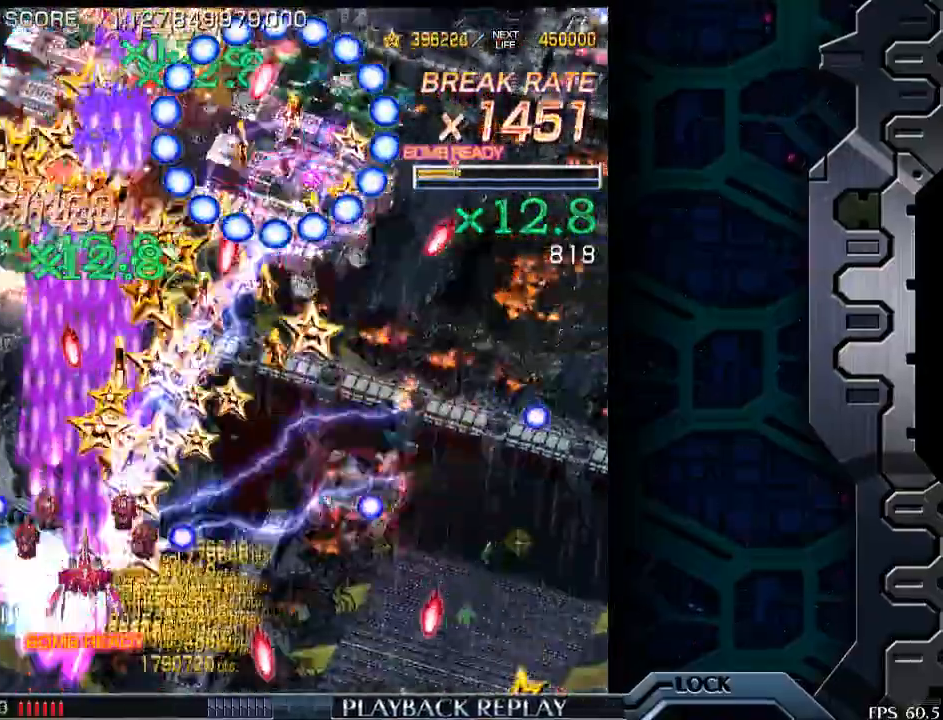
{"buttons": [], "left_stick": "right", "events": [[50, "left_stick", "center"], [150, "left_stick", "right"]]}
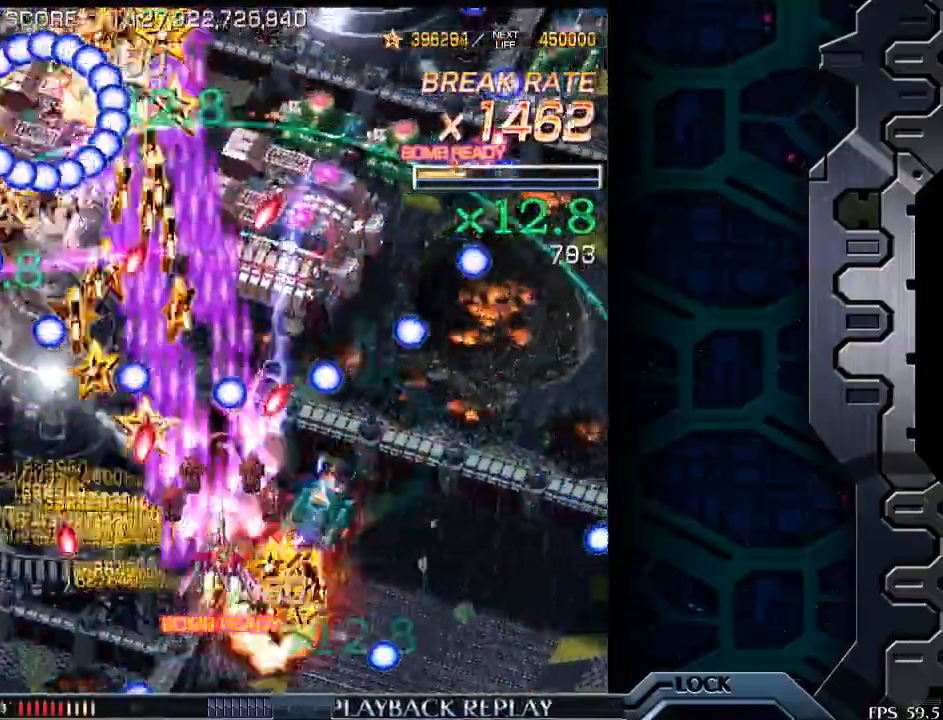
{"buttons": [], "left_stick": "up", "events": [[33, "left_stick", "down-right"], [183, "left_stick", "center"], [250, "left_stick", "down-right"], [400, "left_stick", "center"], [483, "left_stick", "up"]]}
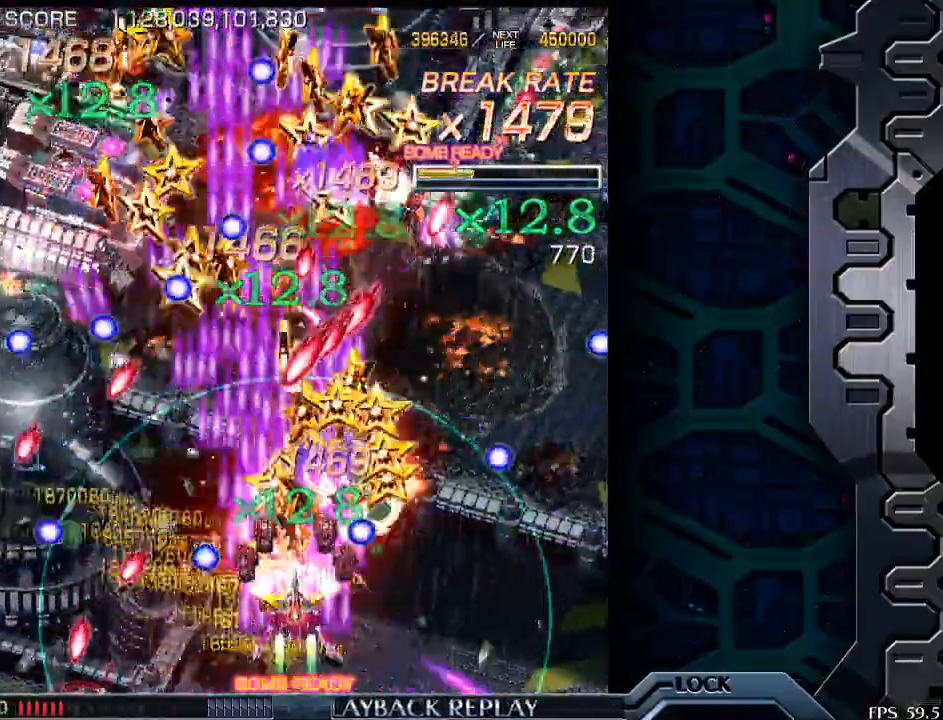
{"buttons": [], "left_stick": "down-left", "events": [[100, "left_stick", "center"], [233, "left_stick", "down-left"]]}
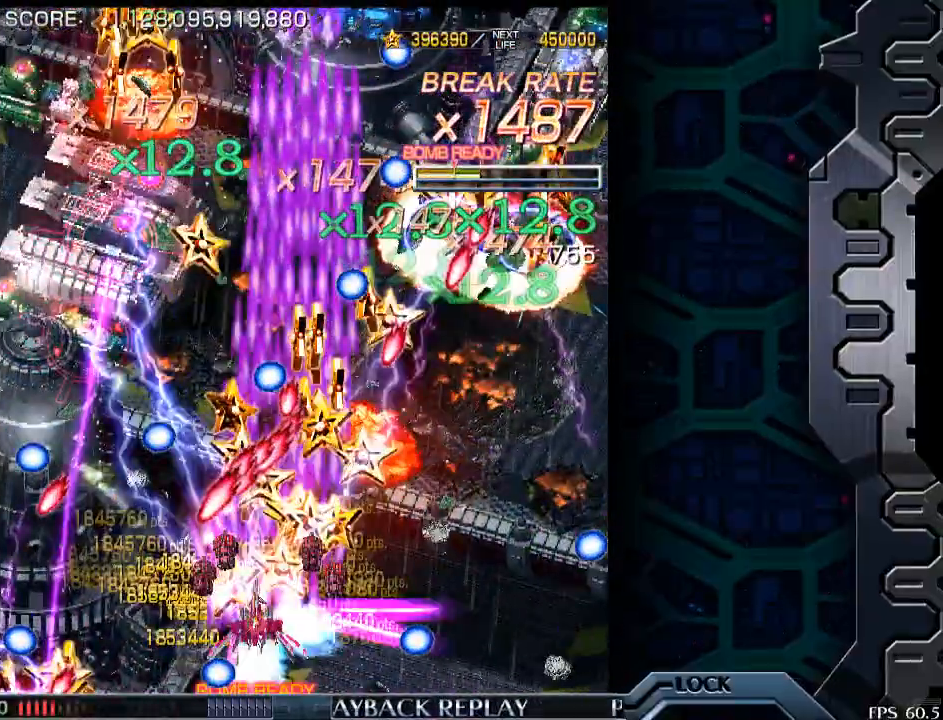
{"buttons": [], "left_stick": "up-right", "events": [[300, "left_stick", "up-right"]]}
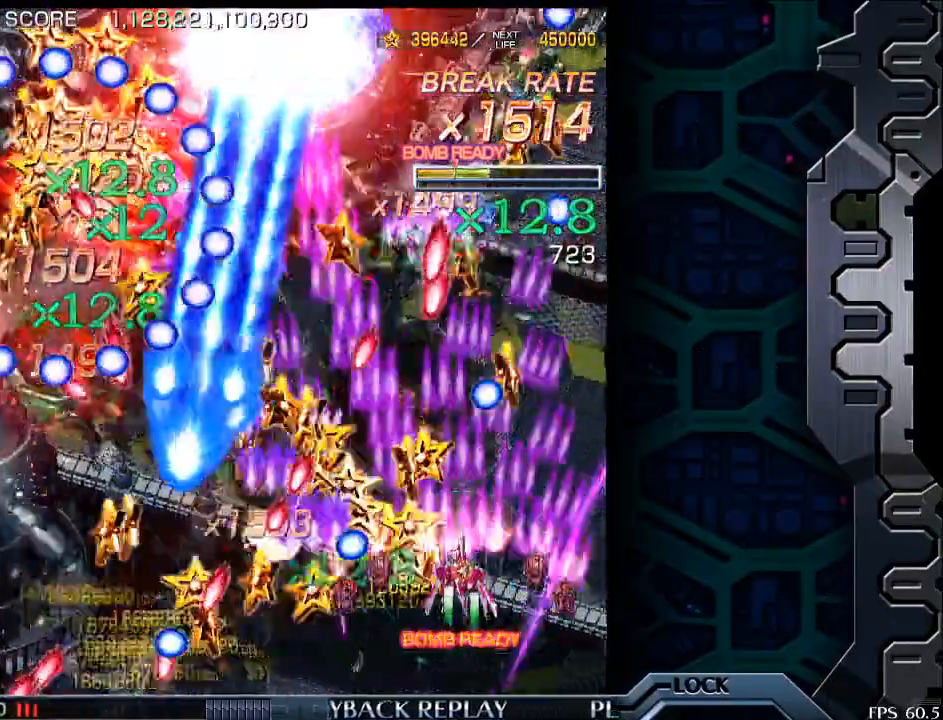
{"buttons": [], "left_stick": "center", "events": [[83, "left_stick", "down-right"], [200, "left_stick", "center"], [300, "left_stick", "left"], [500, "left_stick", "center"]]}
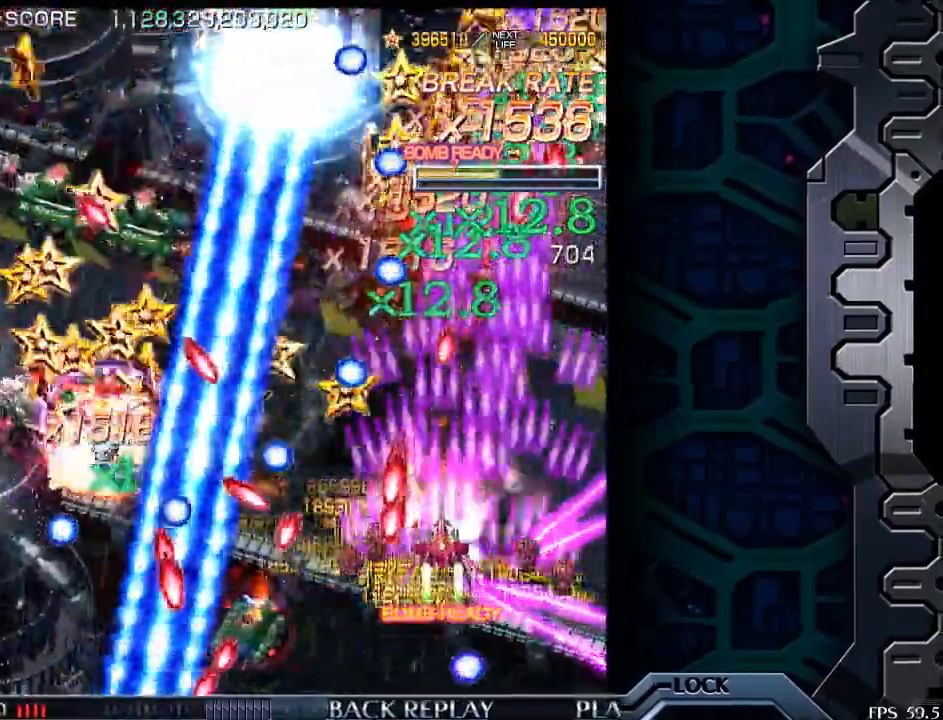
{"buttons": [], "left_stick": "right", "events": [[50, "left_stick", "right"], [150, "left_stick", "down"], [200, "left_stick", "center"], [400, "left_stick", "right"]]}
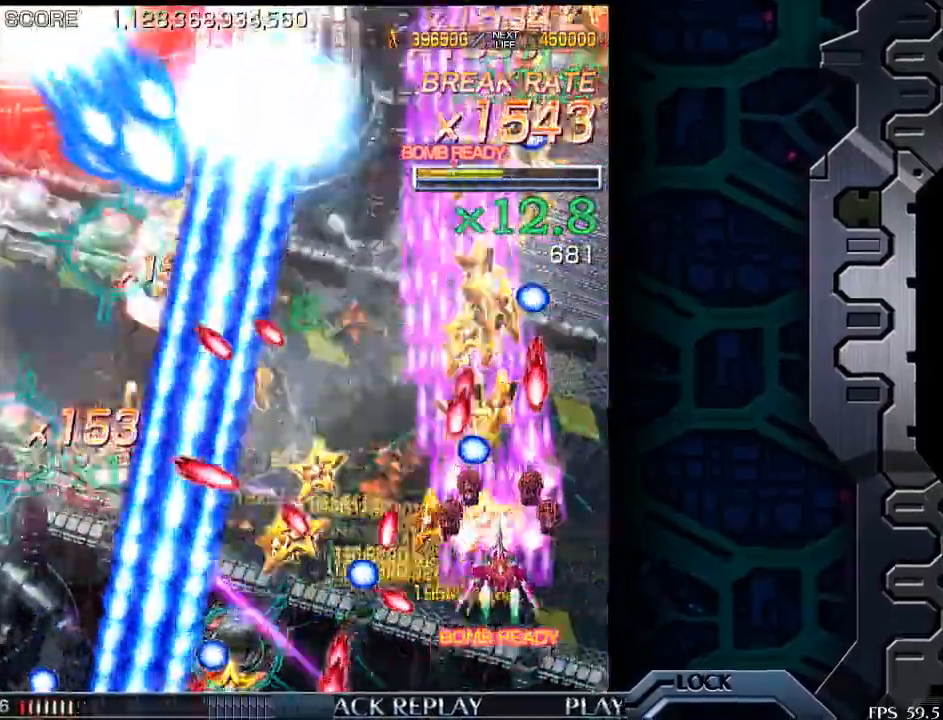
{"buttons": [], "left_stick": "down-right", "events": [[50, "left_stick", "down-right"], [183, "left_stick", "center"], [300, "left_stick", "left"], [400, "left_stick", "down-right"]]}
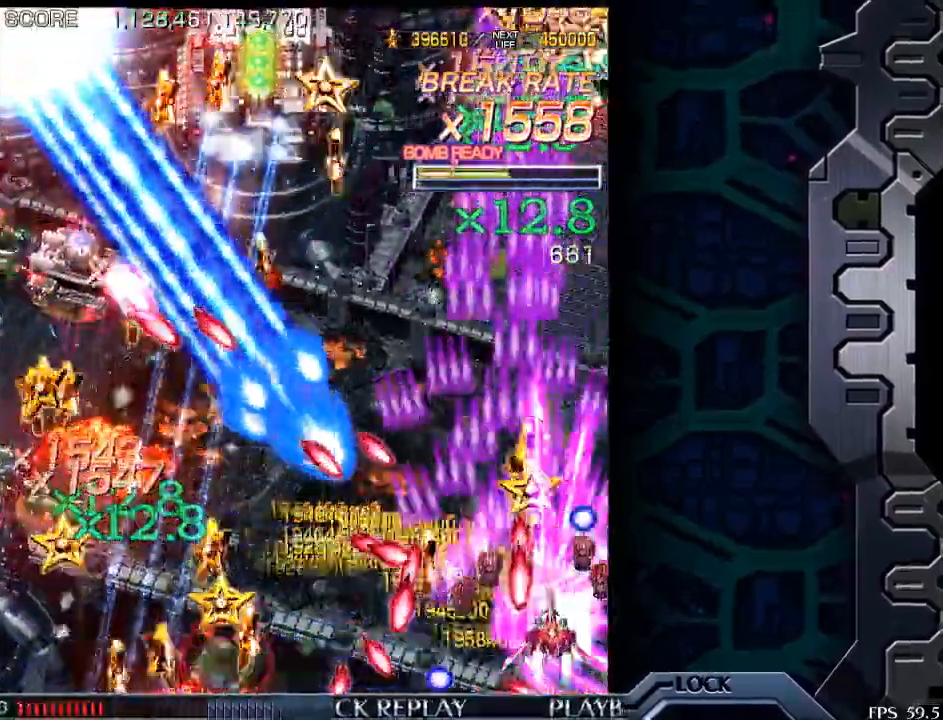
{"buttons": [], "left_stick": "left", "events": [[233, "left_stick", "up"], [333, "left_stick", "down"], [433, "left_stick", "left"]]}
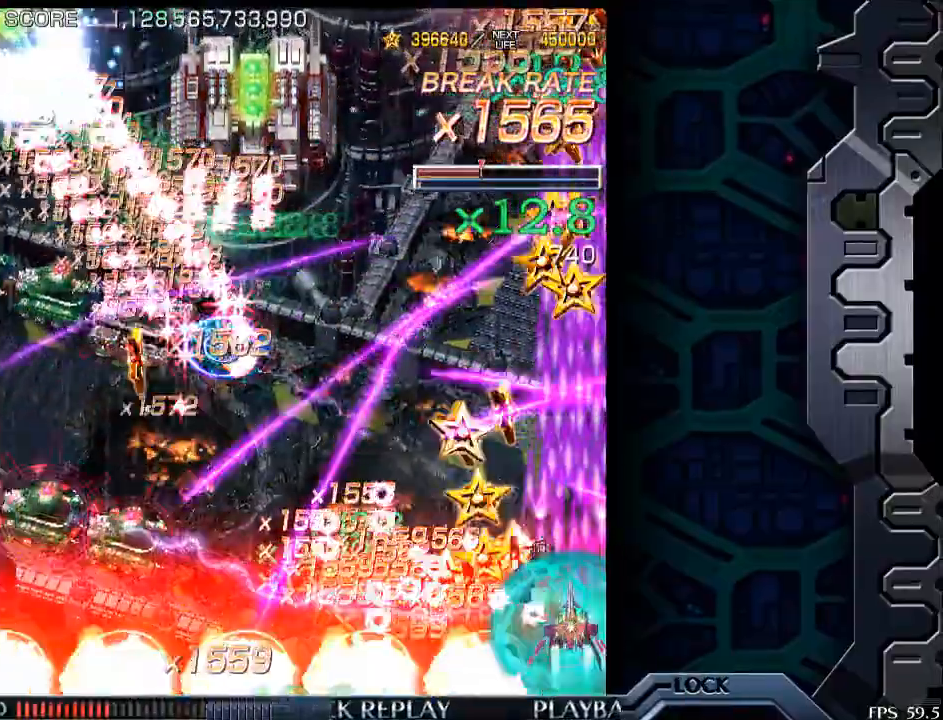
{"buttons": [], "left_stick": "left", "events": []}
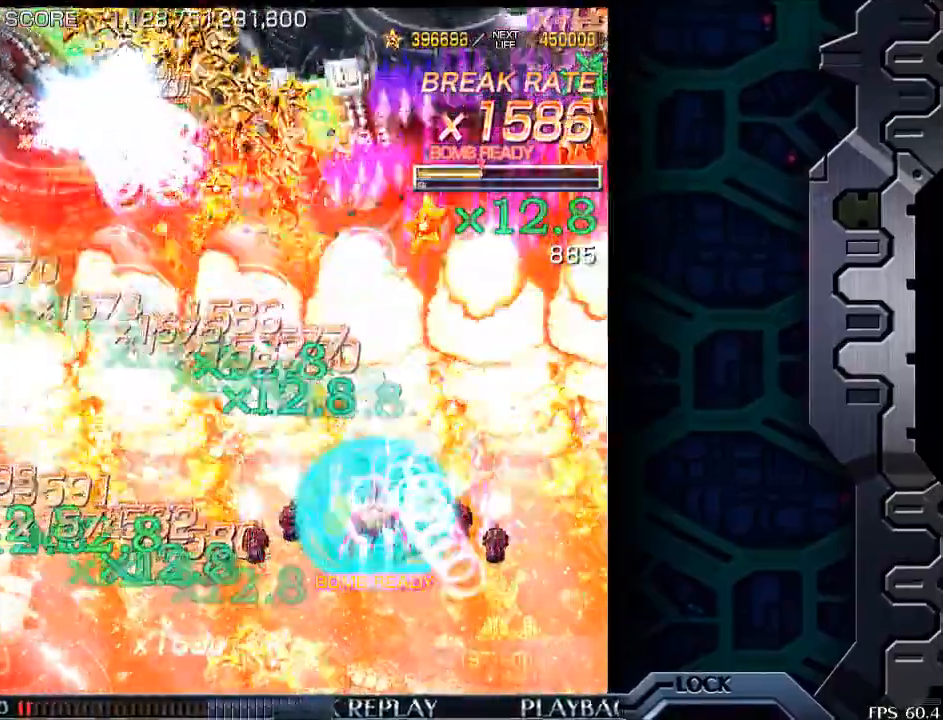
{"buttons": [], "left_stick": "left", "events": []}
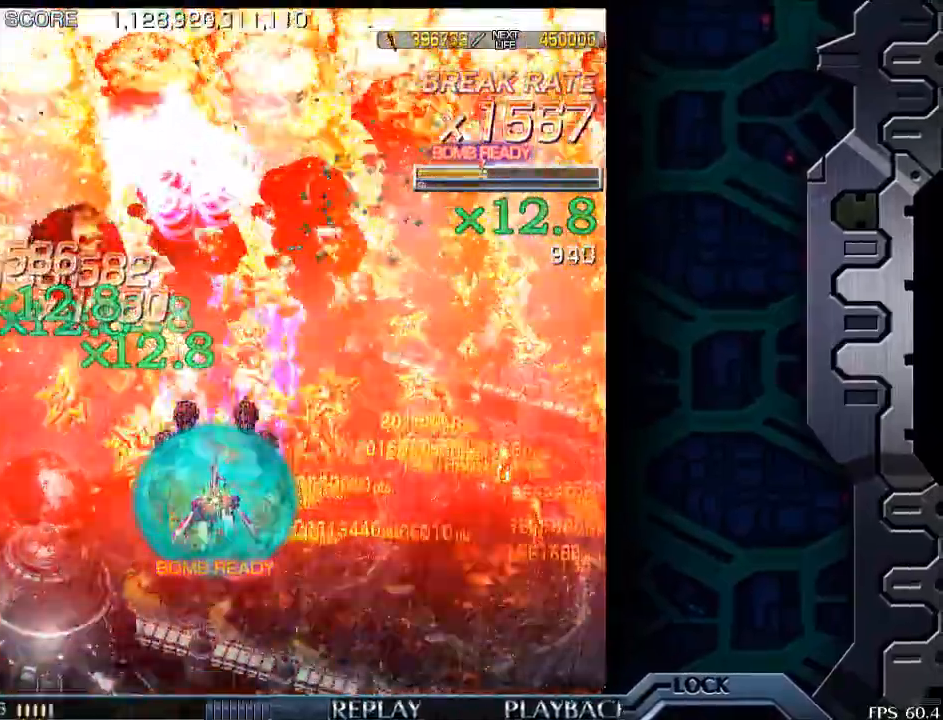
{"buttons": [], "left_stick": "center", "events": [[183, "left_stick", "down"], [400, "left_stick", "center"]]}
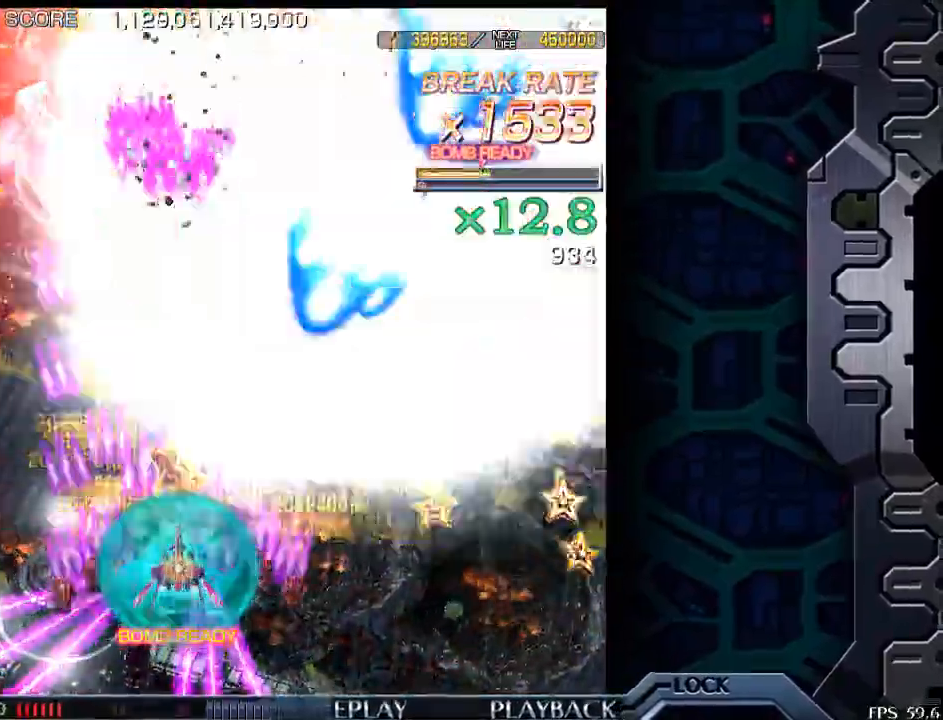
{"buttons": [], "left_stick": "down-right", "events": [[83, "left_stick", "left"], [250, "left_stick", "center"], [350, "left_stick", "down-right"]]}
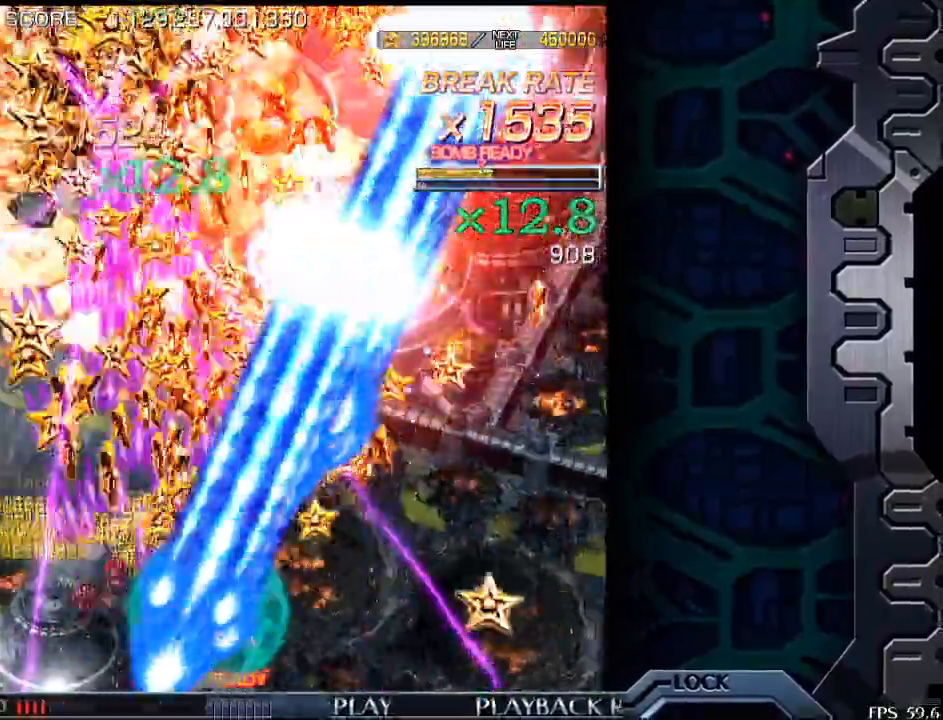
{"buttons": [], "left_stick": "right", "events": [[183, "left_stick", "right"]]}
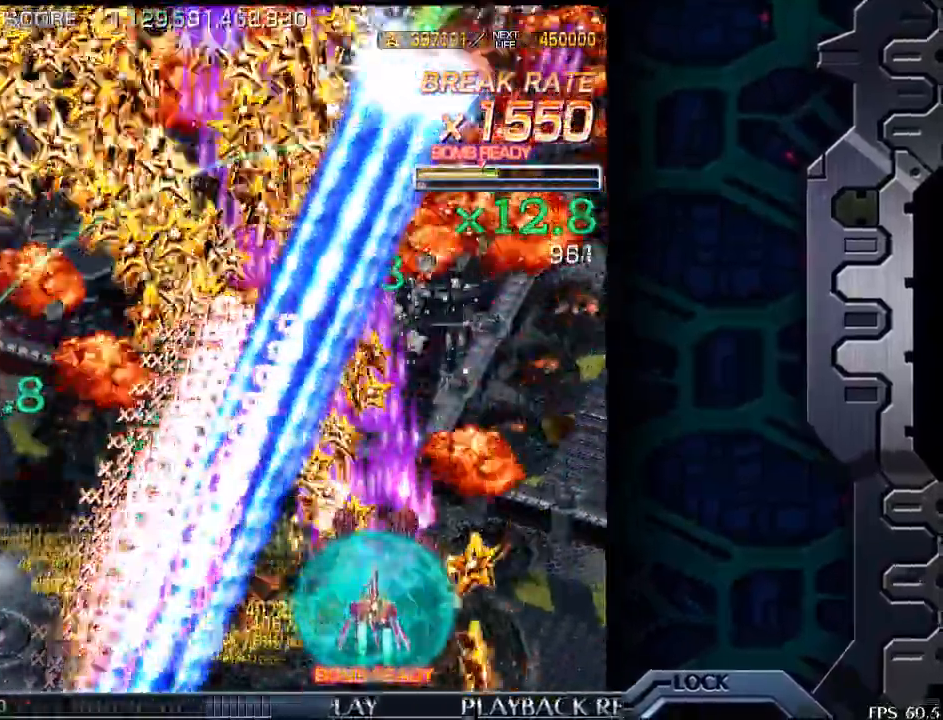
{"buttons": [], "left_stick": "down", "events": [[300, "left_stick", "up"], [350, "left_stick", "center"], [450, "left_stick", "down"]]}
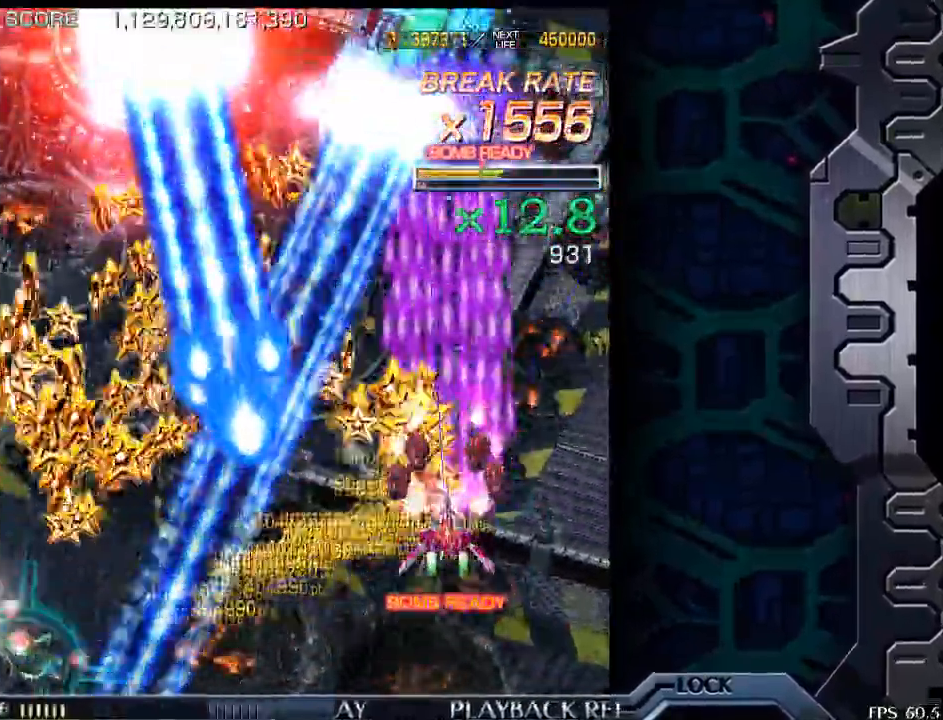
{"buttons": [], "left_stick": "down-right", "events": [[100, "left_stick", "center"], [250, "left_stick", "up-left"], [383, "left_stick", "center"], [500, "left_stick", "down-right"]]}
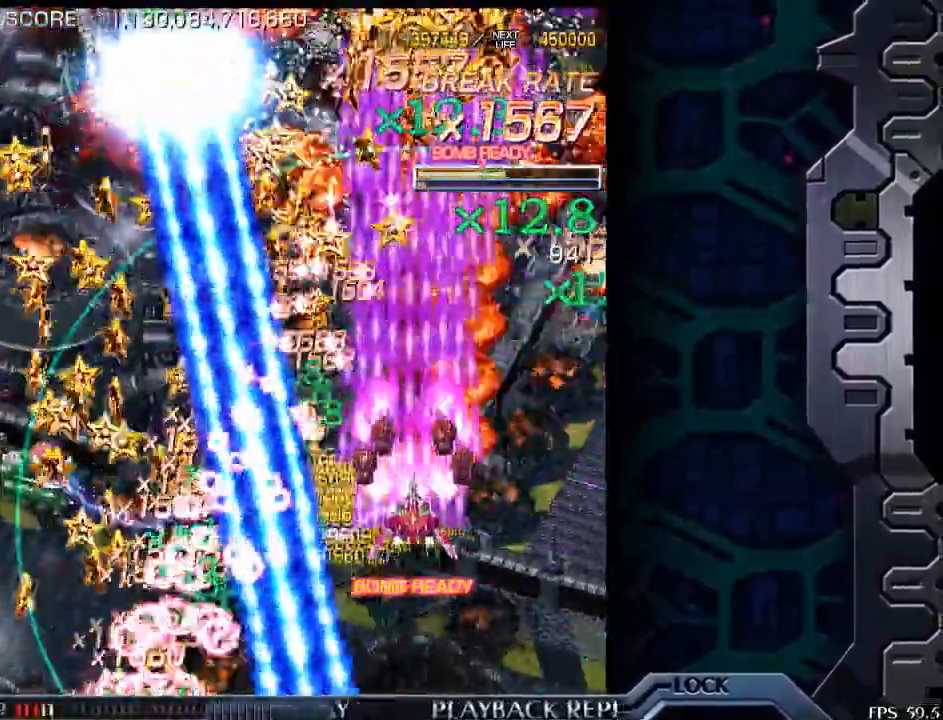
{"buttons": [], "left_stick": "down", "events": [[150, "left_stick", "center"], [350, "left_stick", "right"], [500, "left_stick", "down"]]}